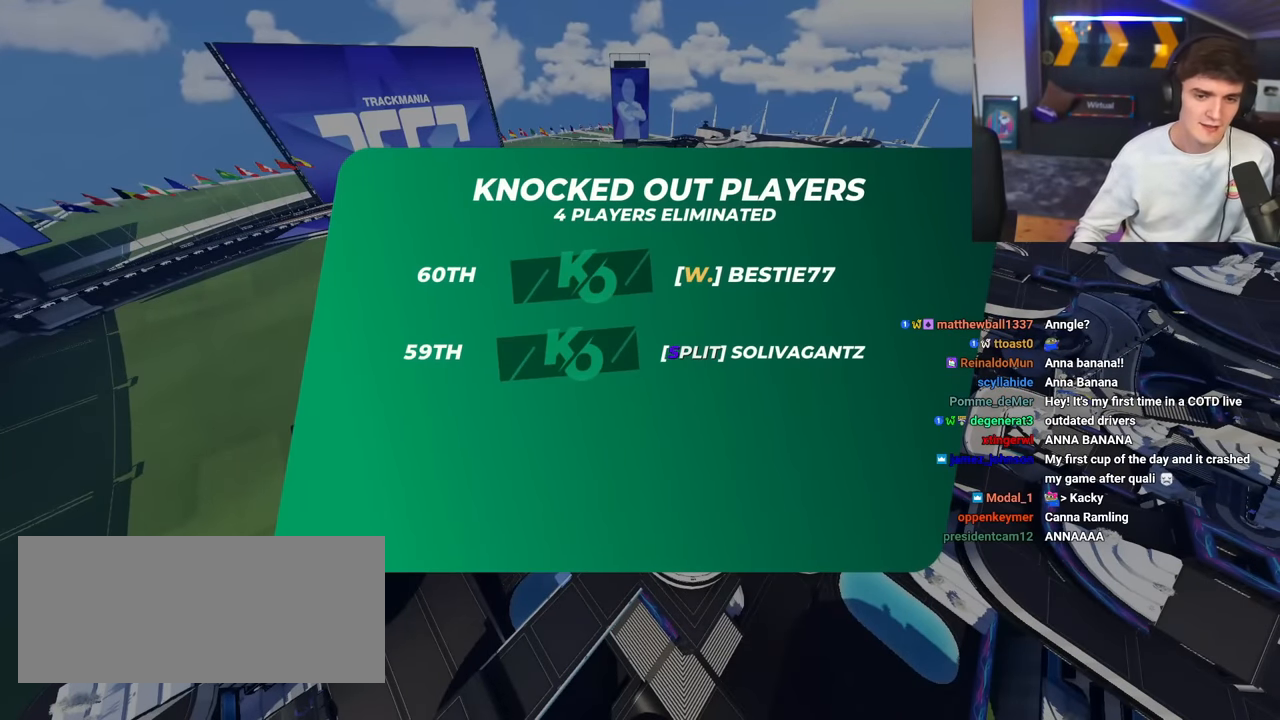
Gameplay with keyboard; each line is a JSON object with the keys held at the frame after it. "events" lists presses ("down") and releases ("up") of "brake", "down", "left", "right" and "up" between this image and that frame as [ms after this image, input, new state], when the widget could be followed in between. No other keys are recorded. Mouse input is not recorded. Key names are as the overlay labels them; some are game actions (e.g. jump) rather than physical keys.
{"keys": ["up"], "events": [[201, "up", "down"]]}
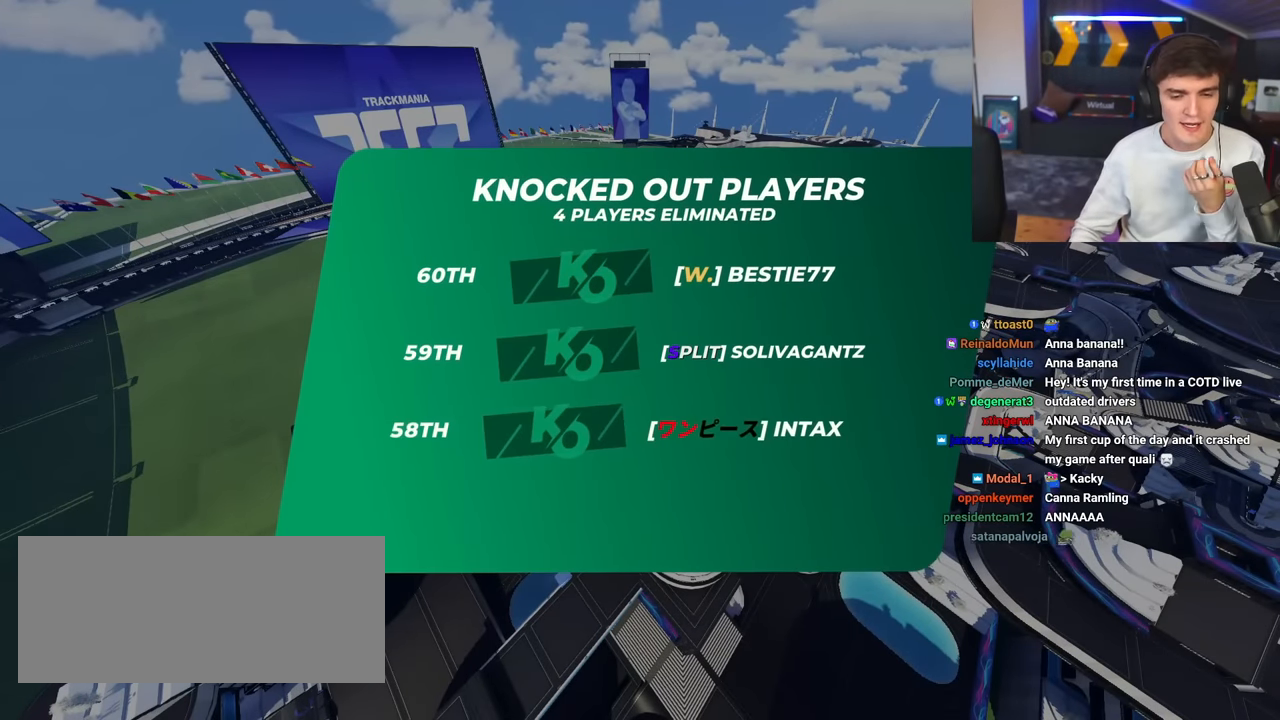
{"keys": ["up"], "events": []}
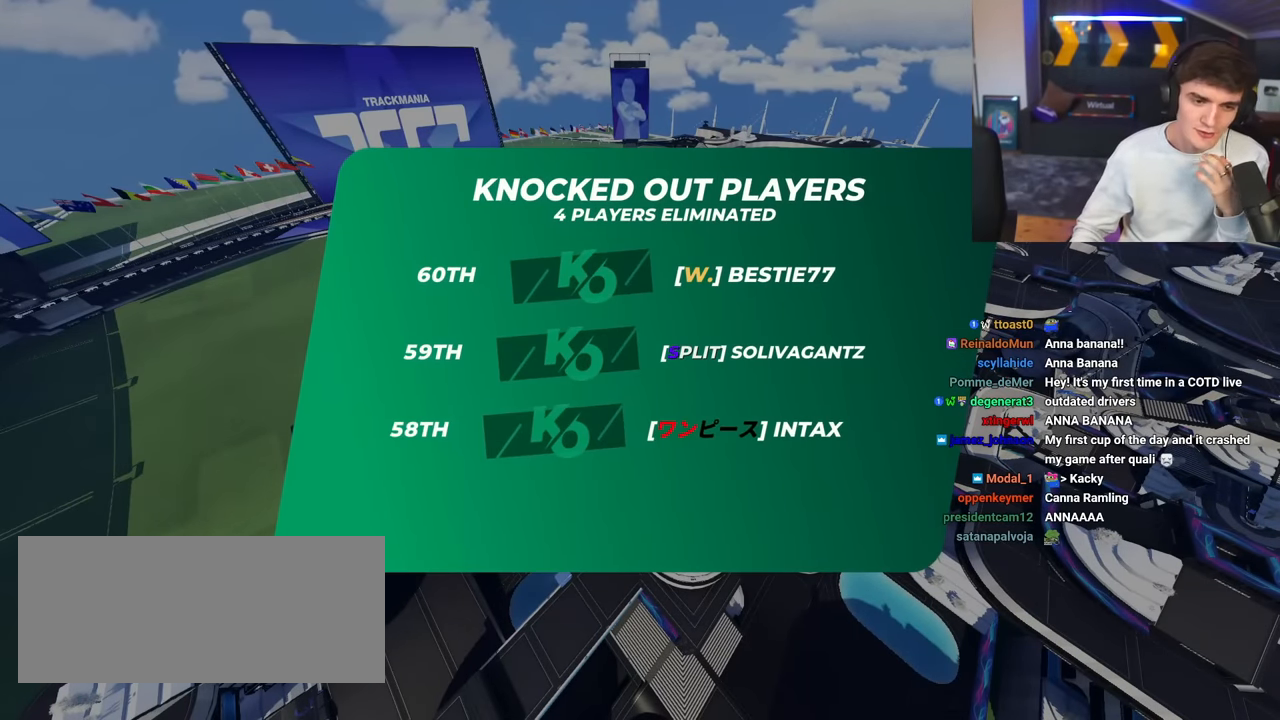
{"keys": ["up"], "events": []}
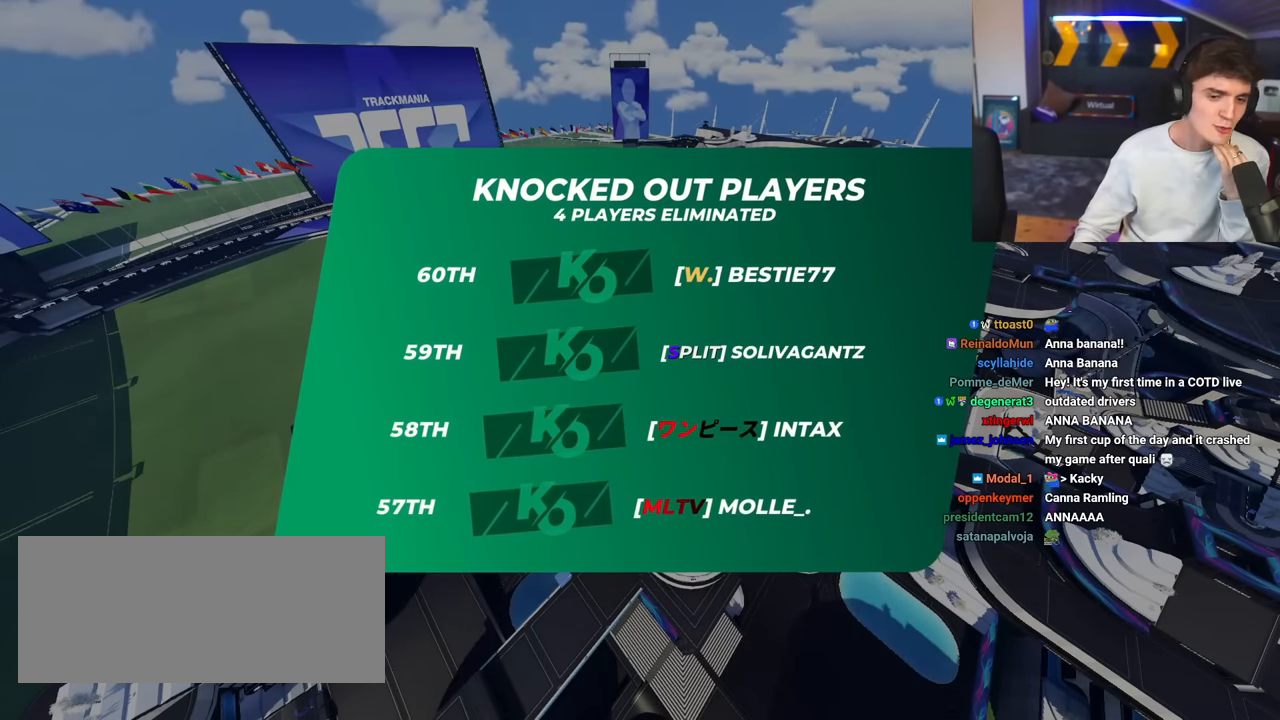
{"keys": ["up"], "events": []}
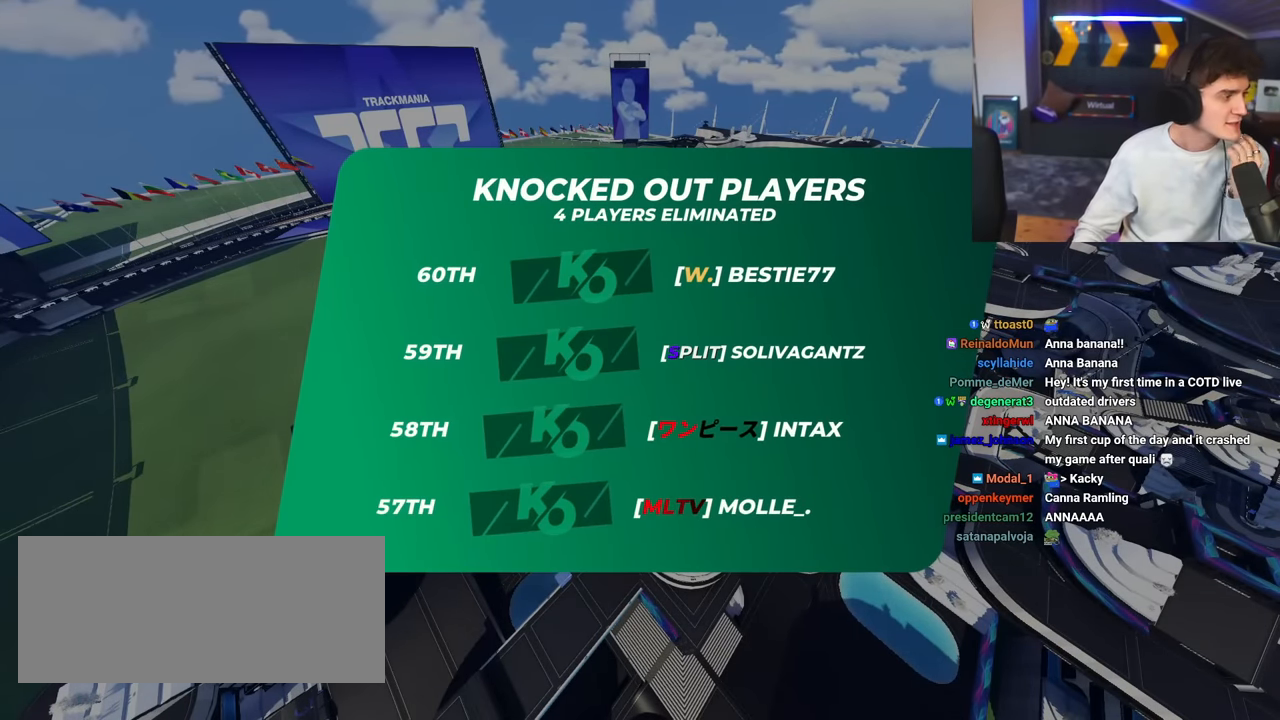
{"keys": ["up"], "events": []}
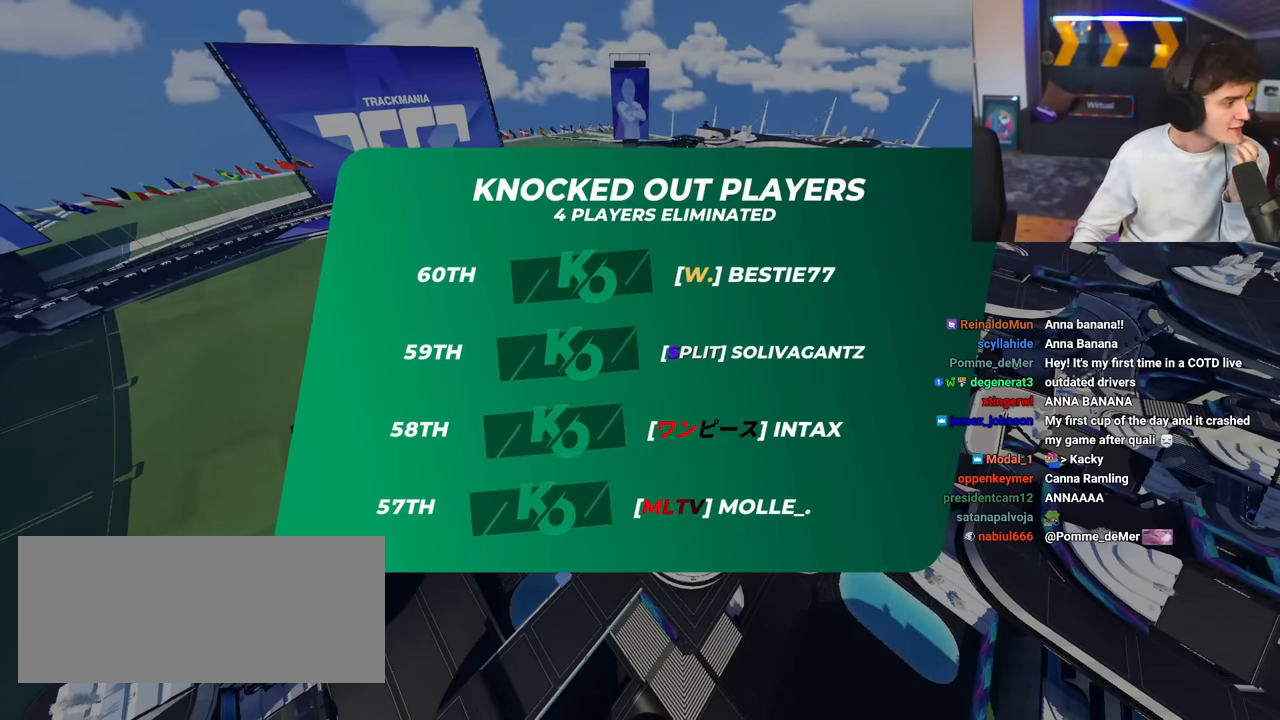
{"keys": ["up"], "events": []}
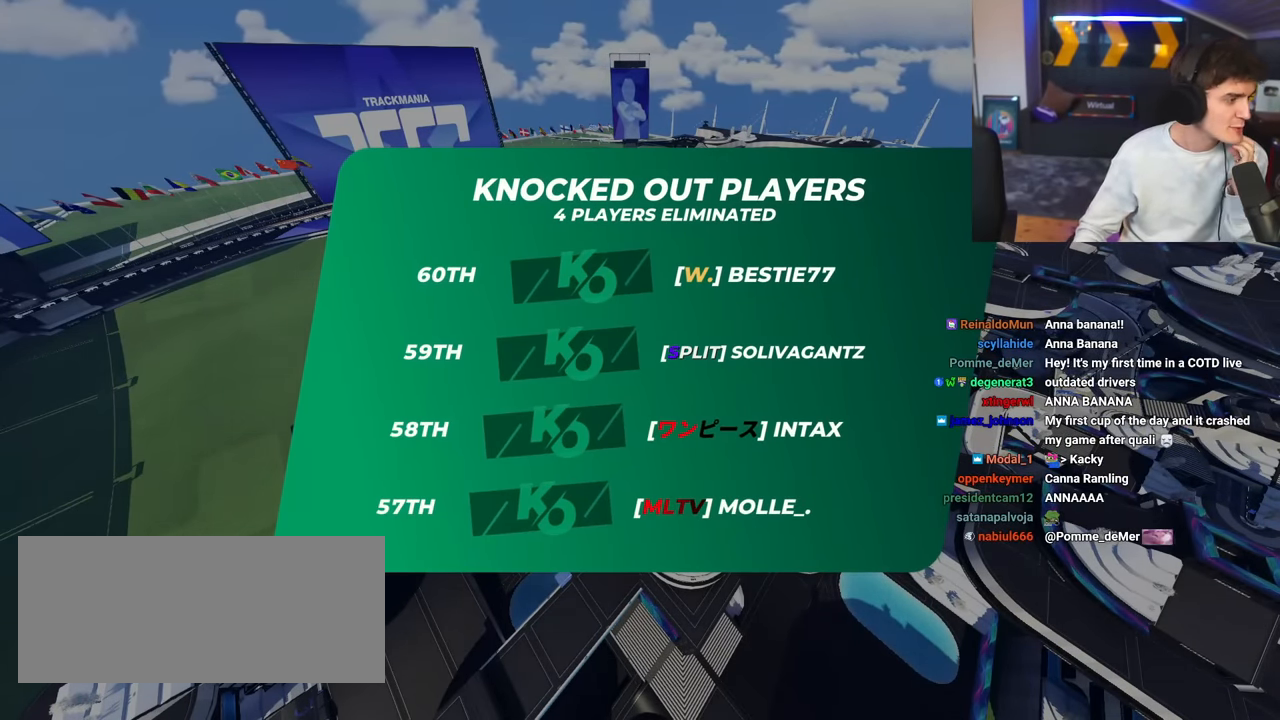
{"keys": ["up"], "events": []}
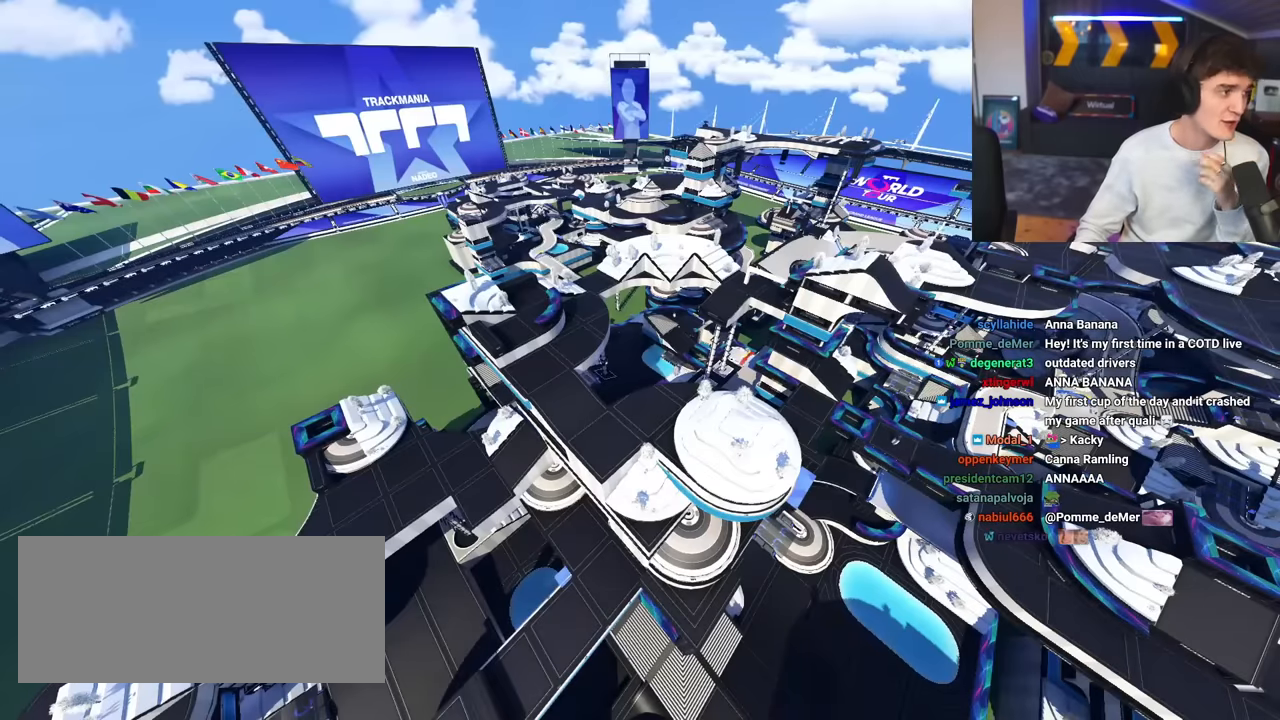
{"keys": ["up"], "events": []}
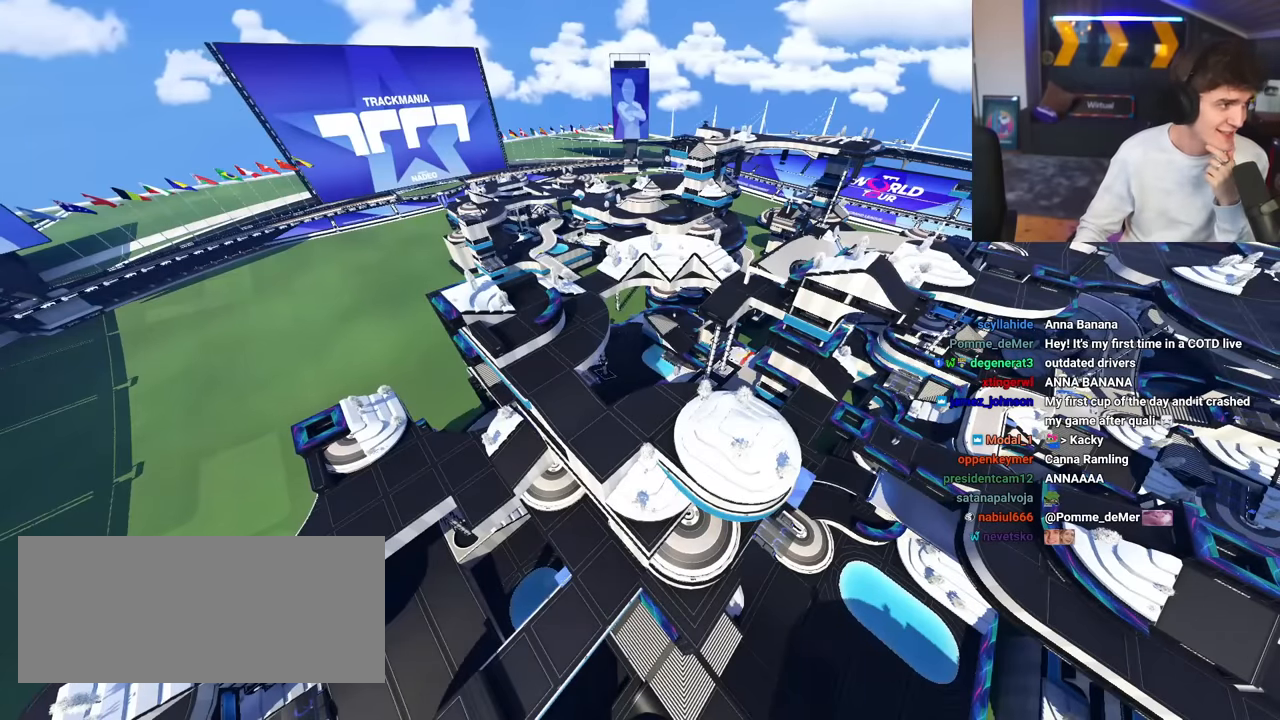
{"keys": ["up"], "events": []}
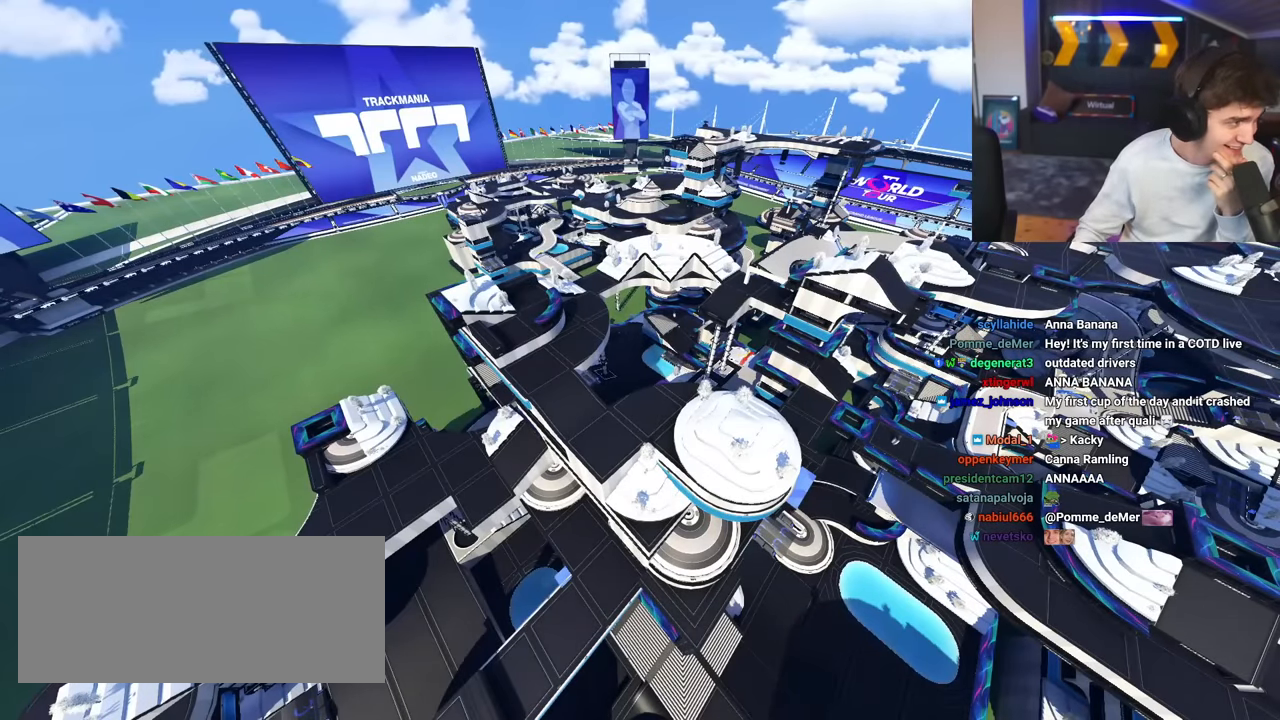
{"keys": ["up"], "events": []}
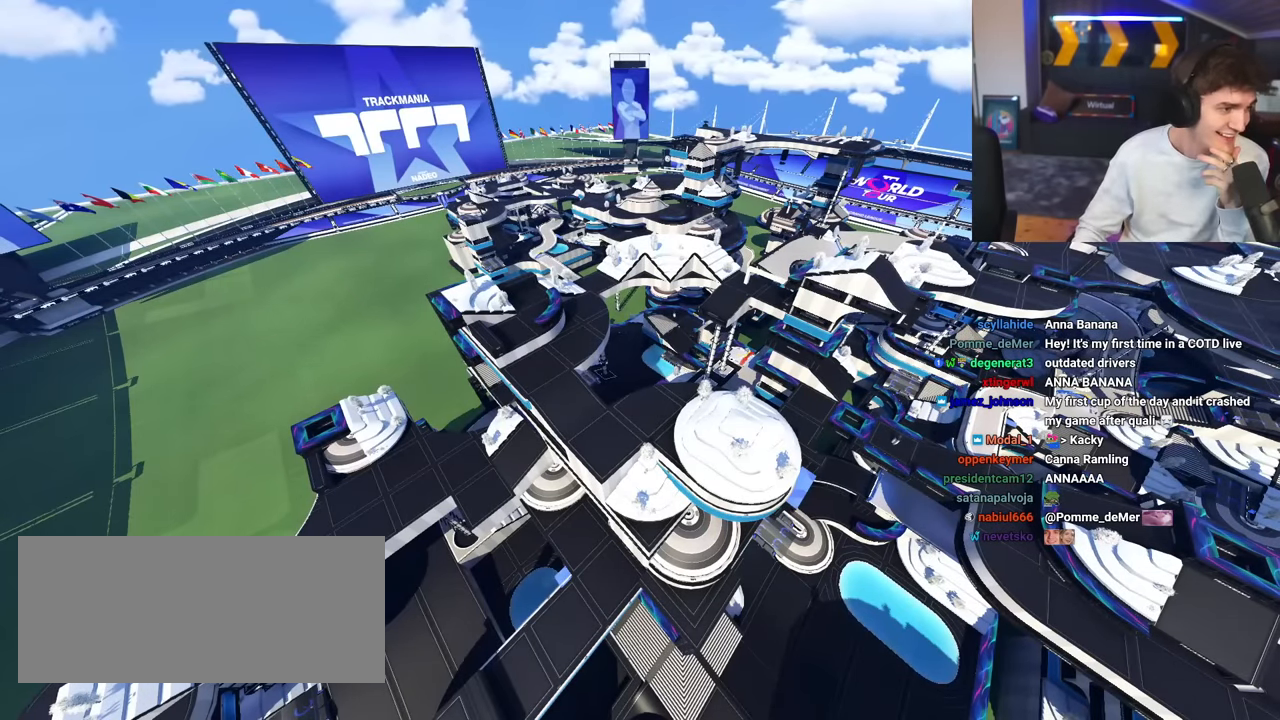
{"keys": ["up"], "events": []}
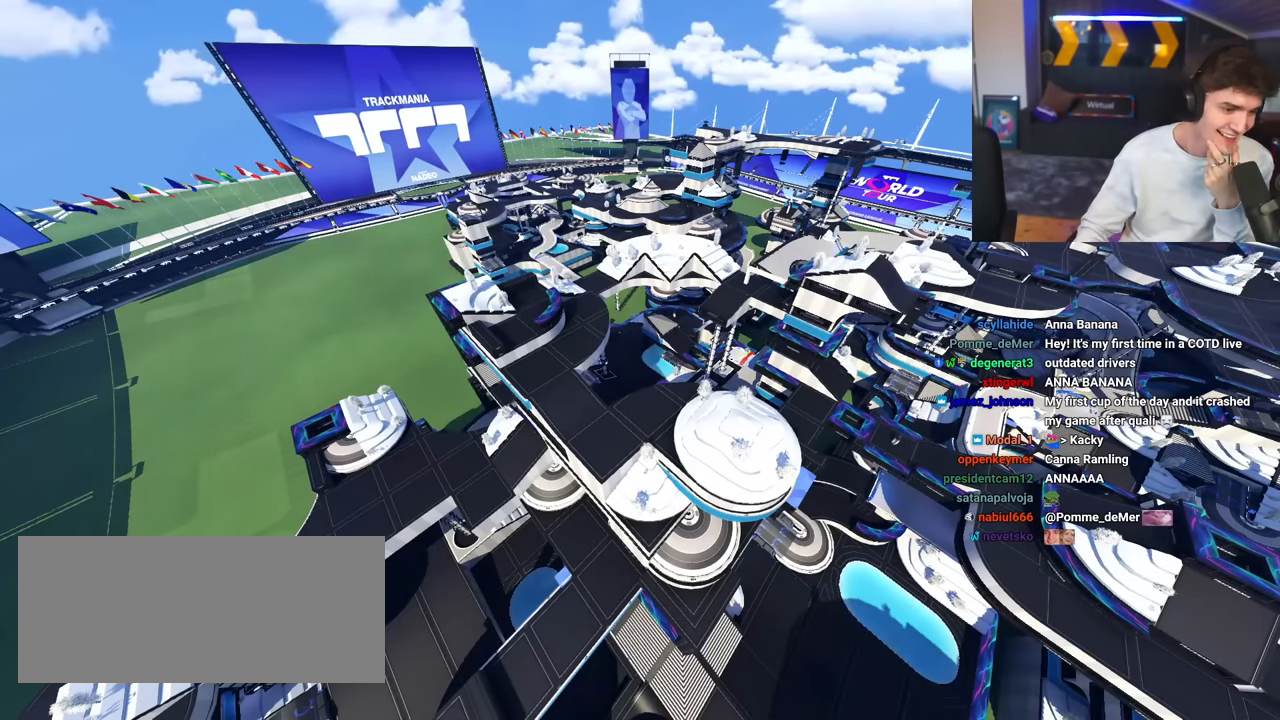
{"keys": ["up"], "events": []}
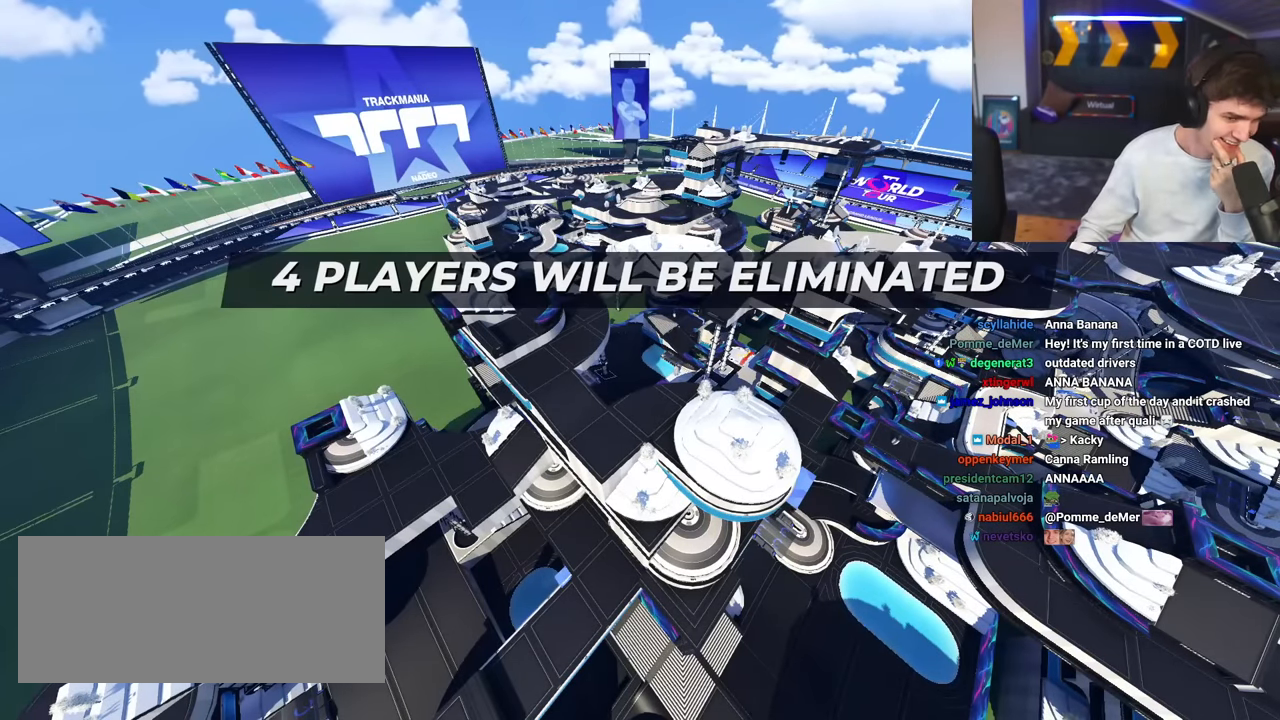
{"keys": ["up"], "events": []}
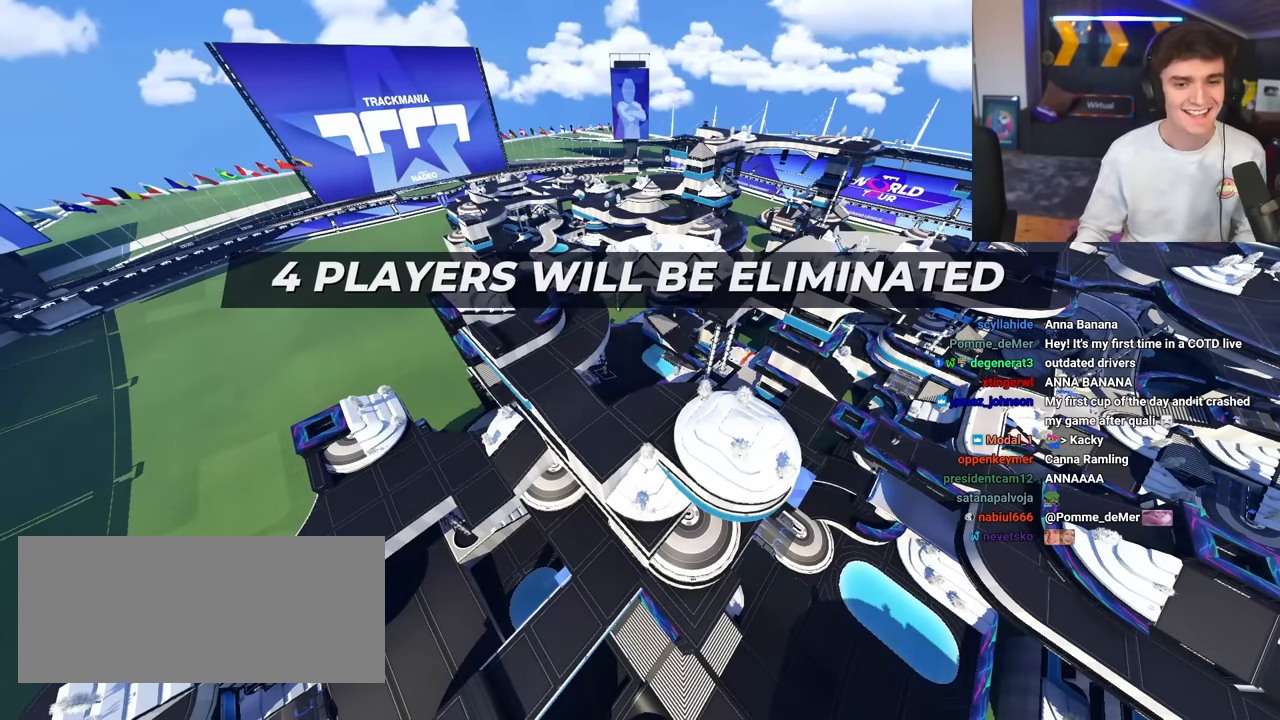
{"keys": ["up"], "events": []}
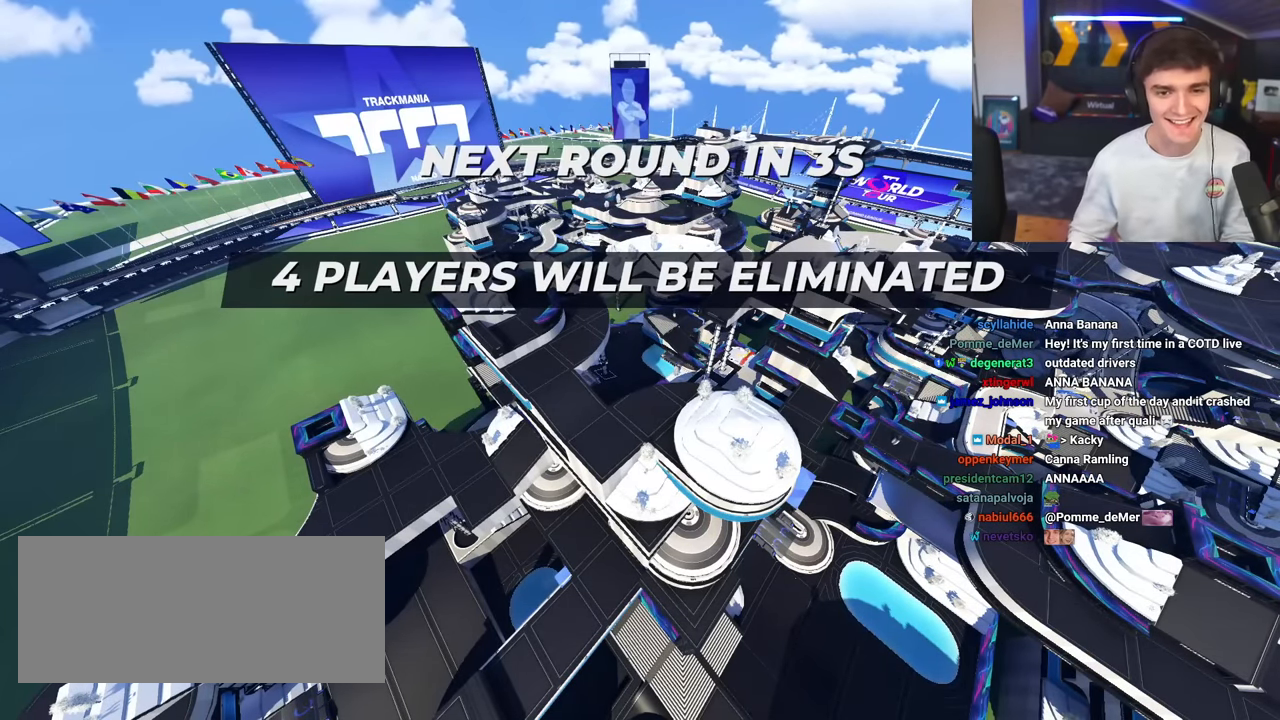
{"keys": ["up"], "events": []}
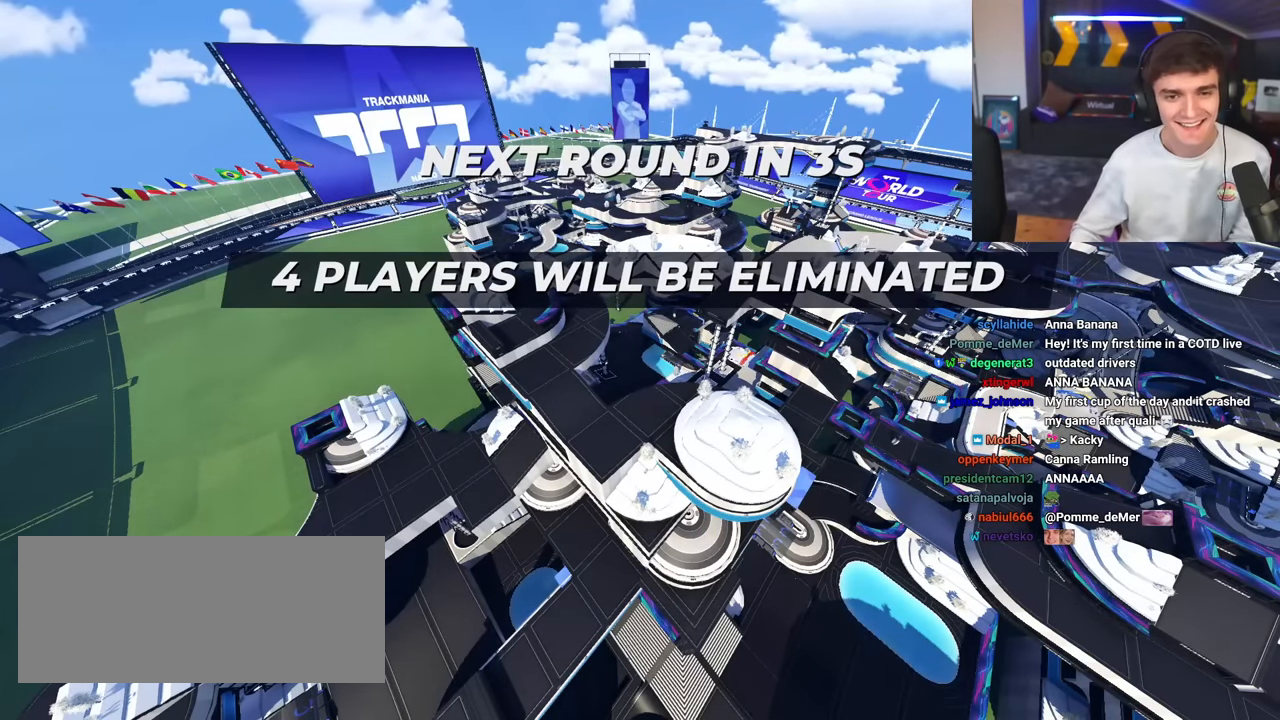
{"keys": ["up"], "events": []}
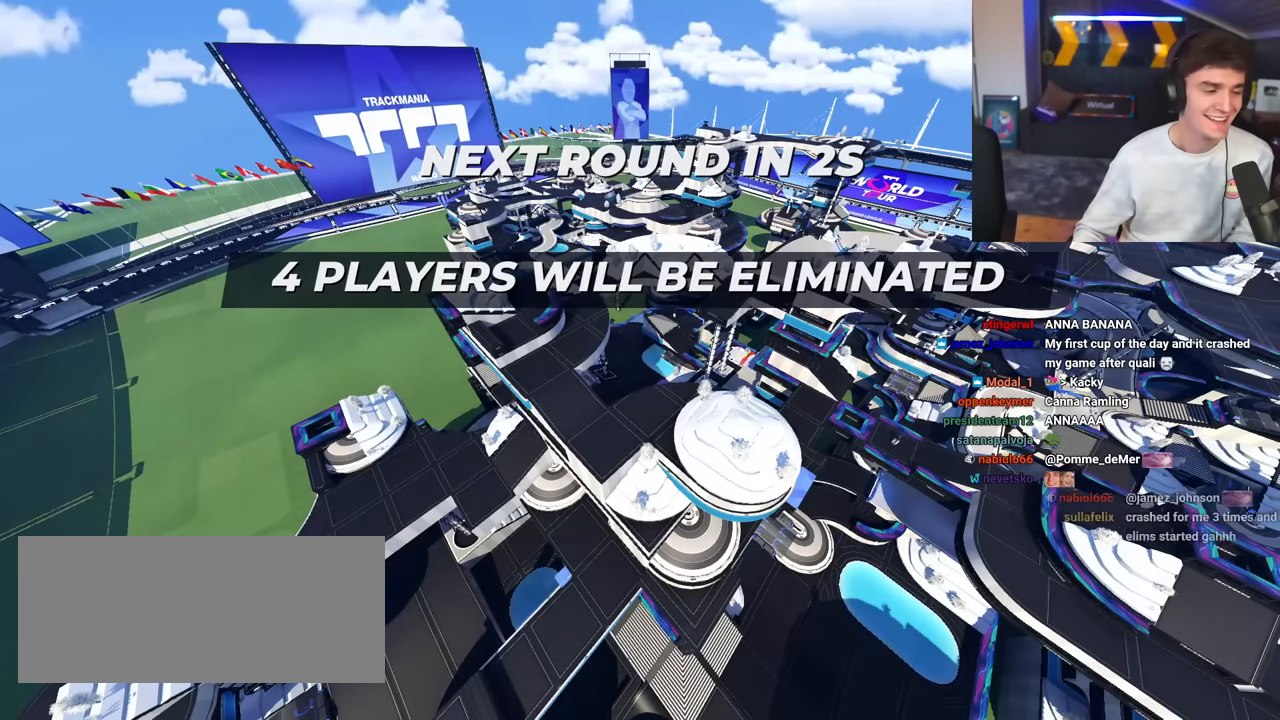
{"keys": ["up"], "events": []}
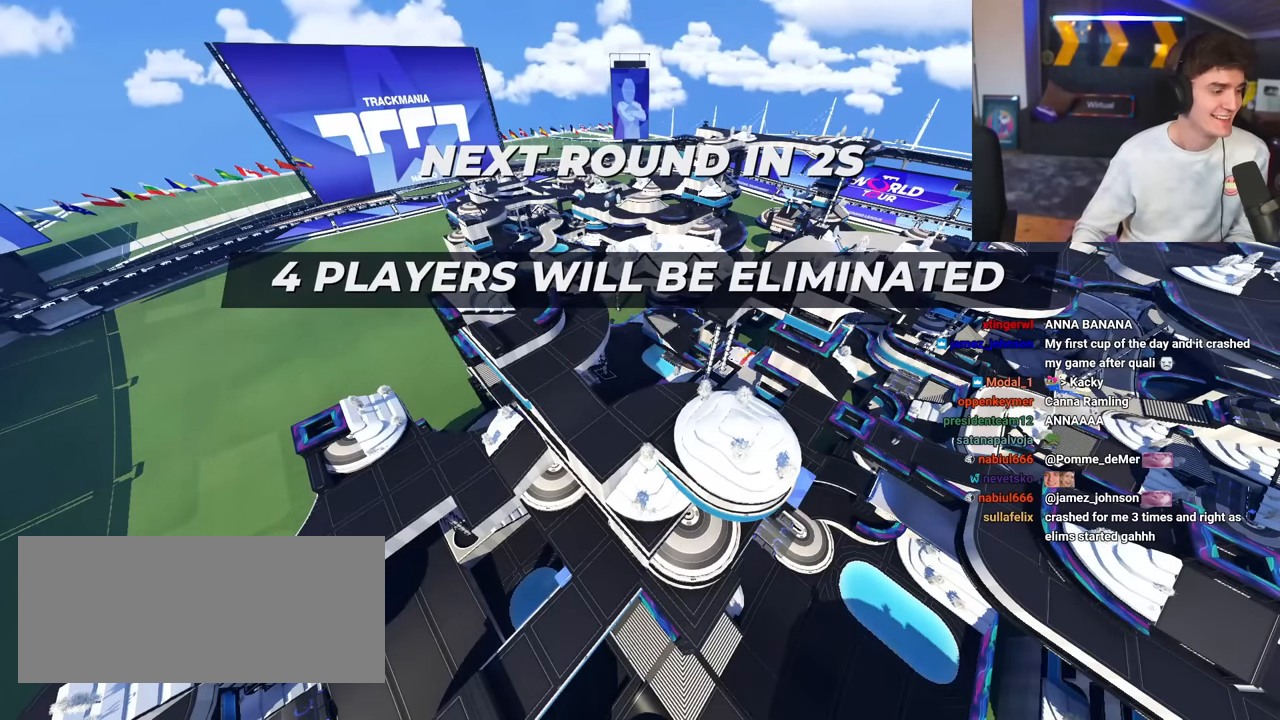
{"keys": ["up"], "events": []}
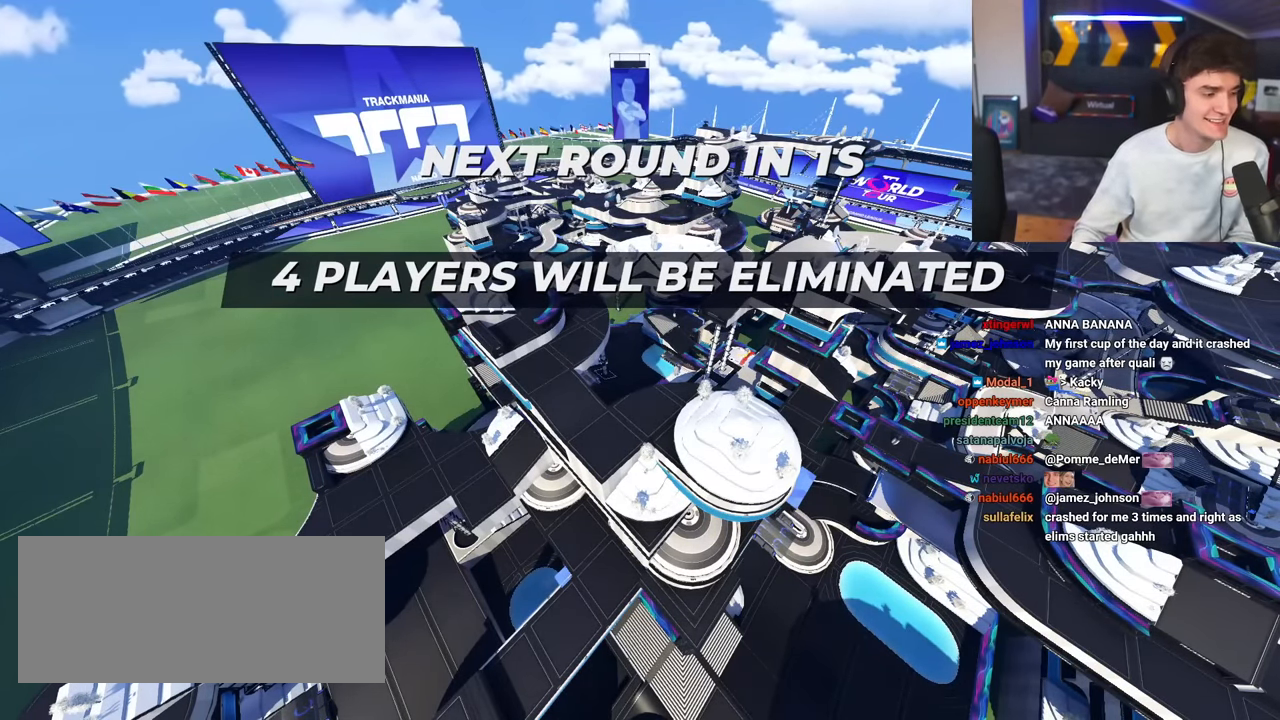
{"keys": ["up"], "events": []}
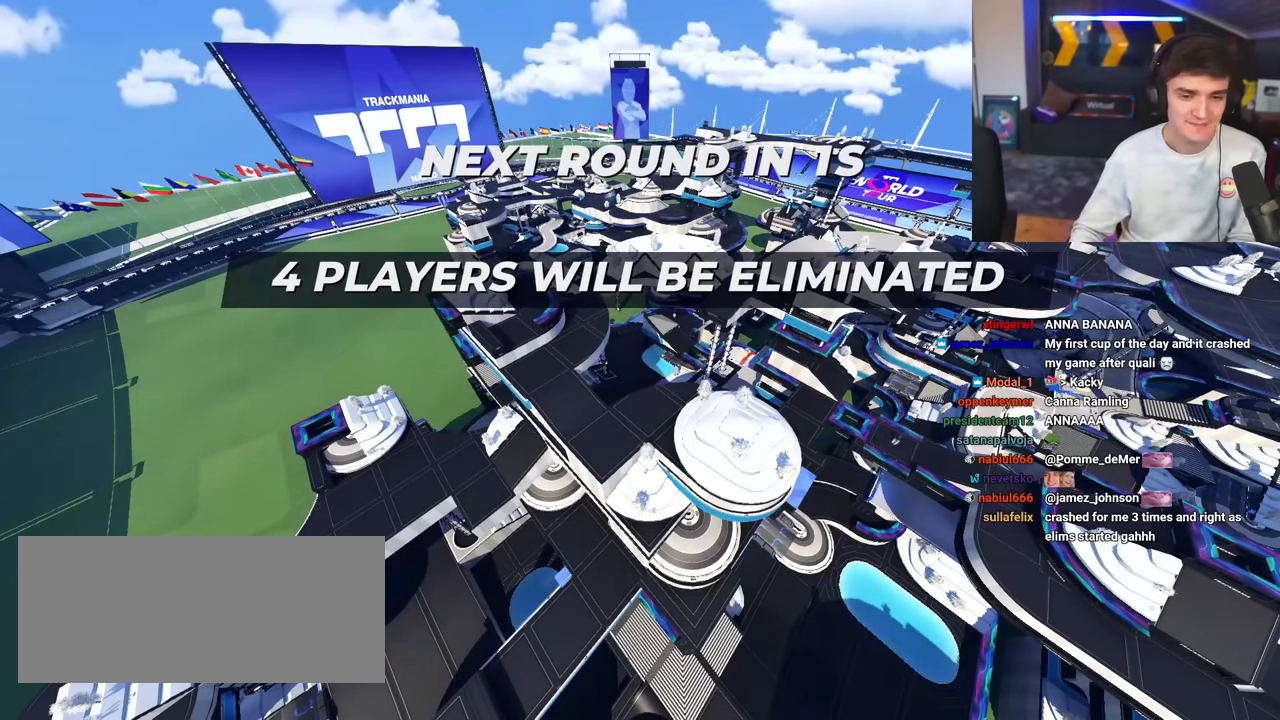
{"keys": ["up"], "events": []}
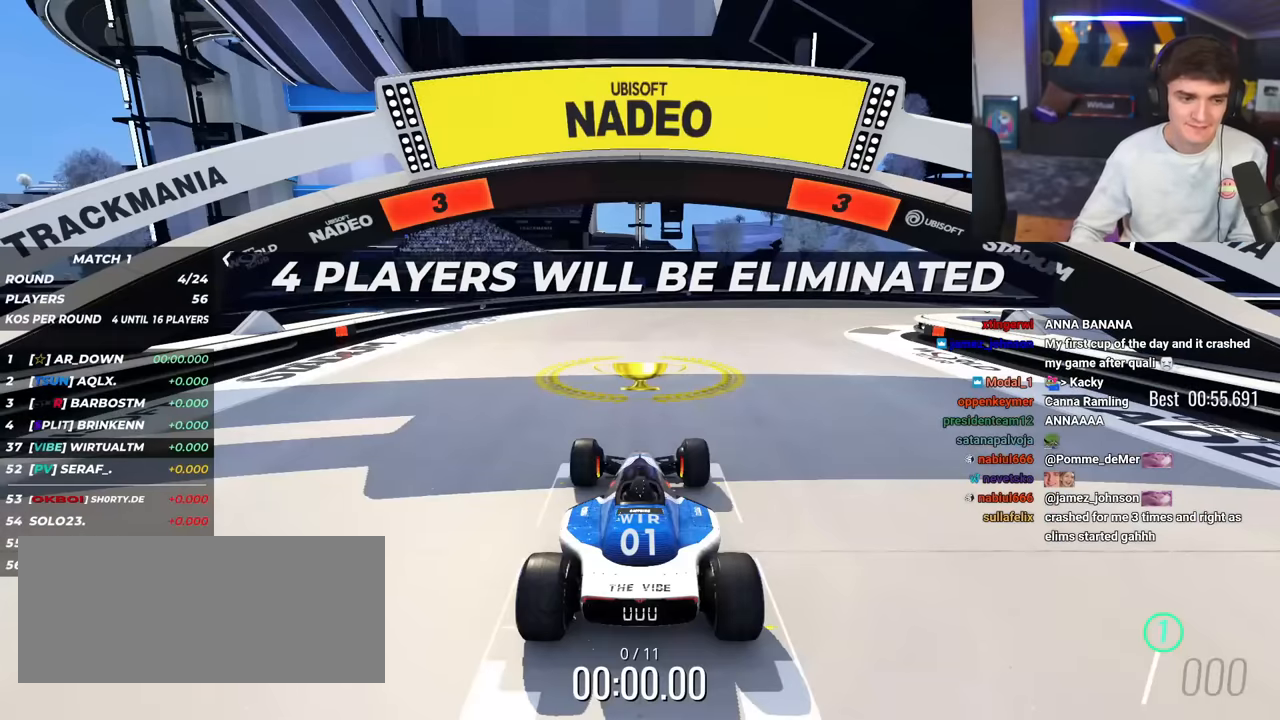
{"keys": ["up"], "events": []}
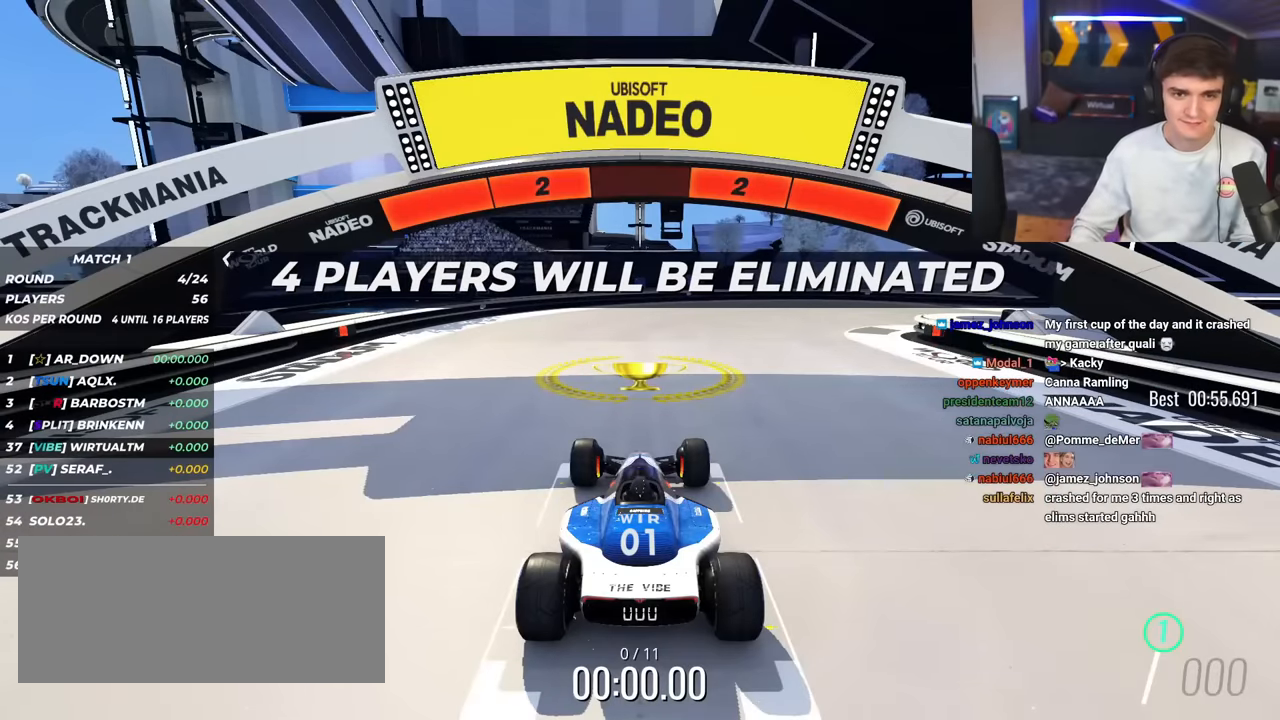
{"keys": ["up"], "events": []}
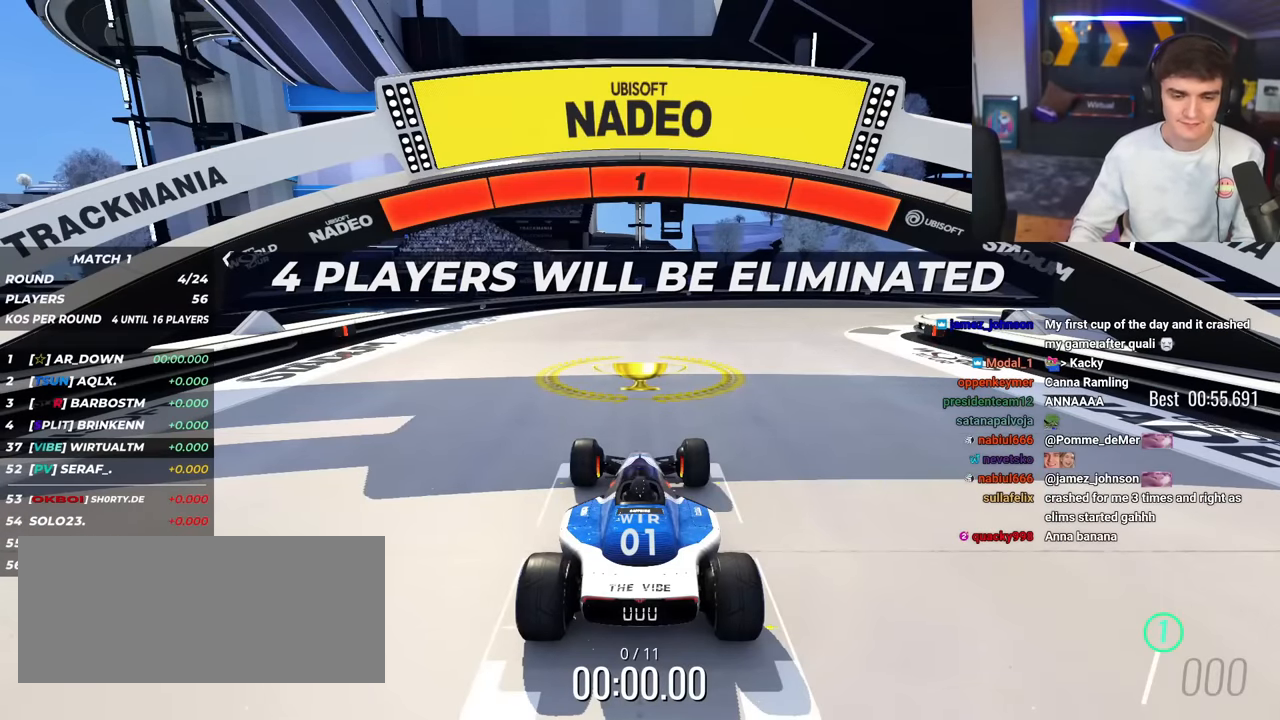
{"keys": ["right", "up"], "events": [[384, "right", "down"]]}
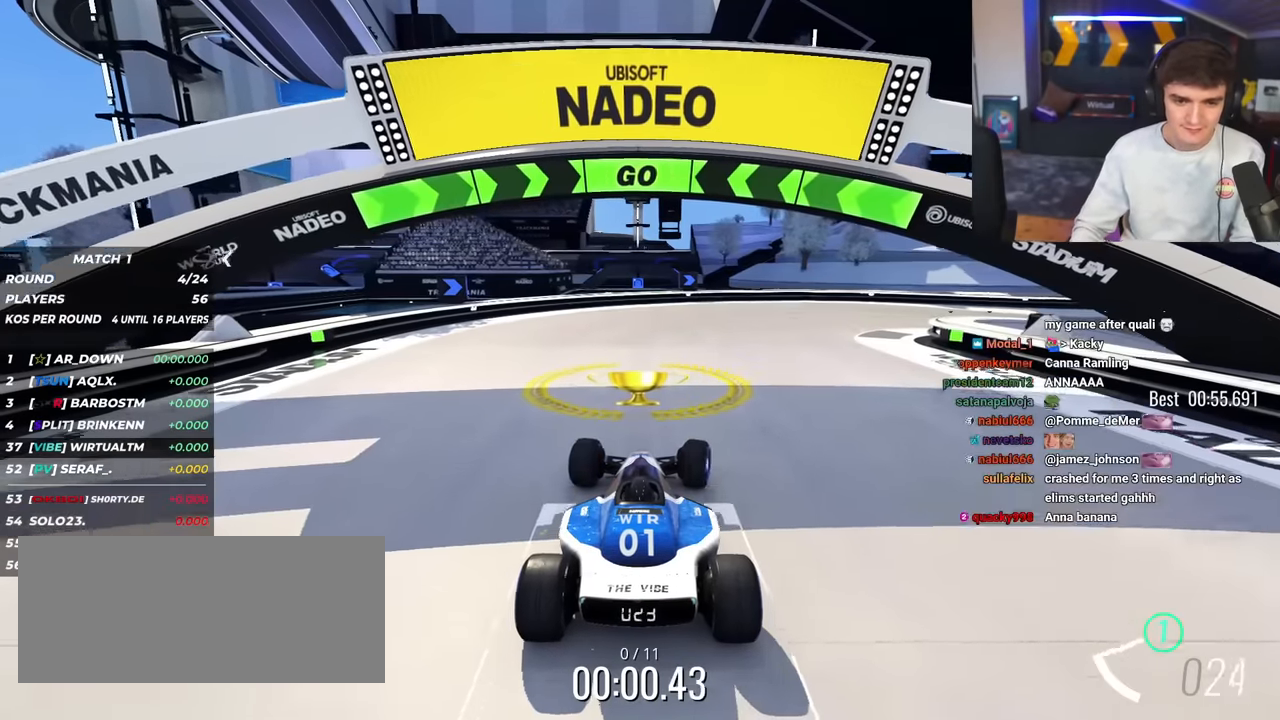
{"keys": ["right", "up"], "events": []}
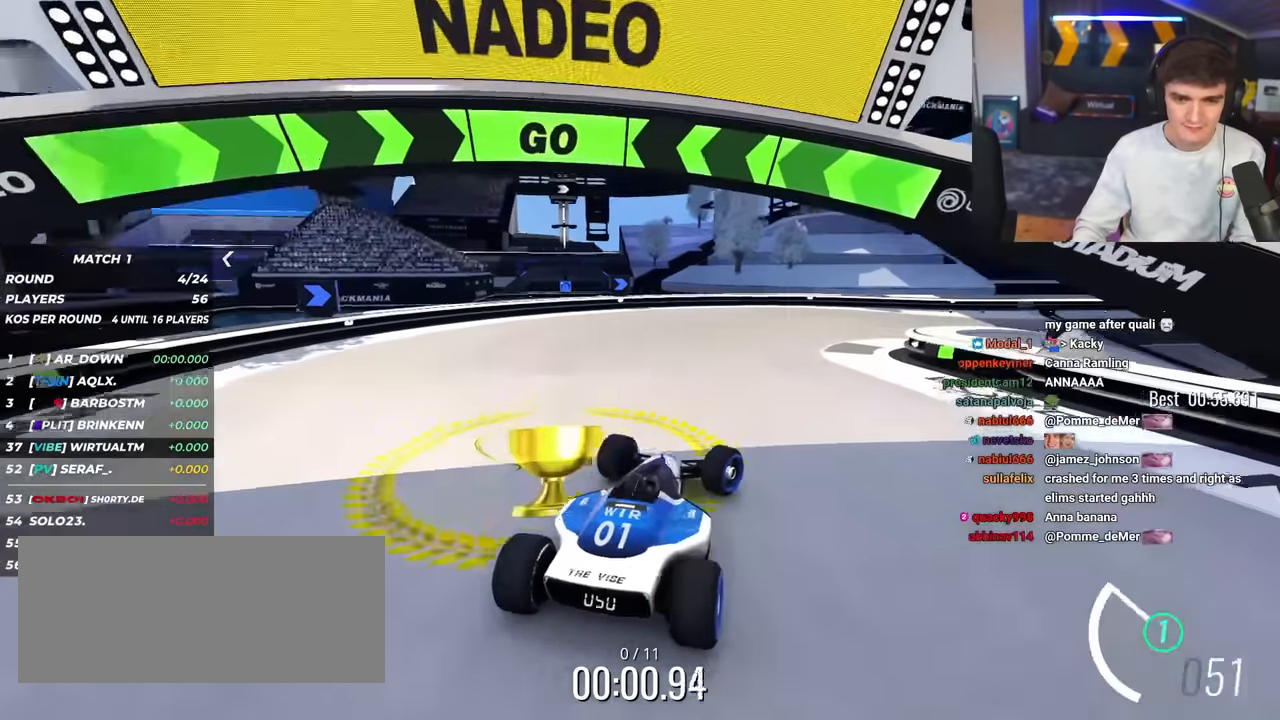
{"keys": ["up"], "events": [[50, "right", "up"], [234, "right", "down"], [334, "right", "up"]]}
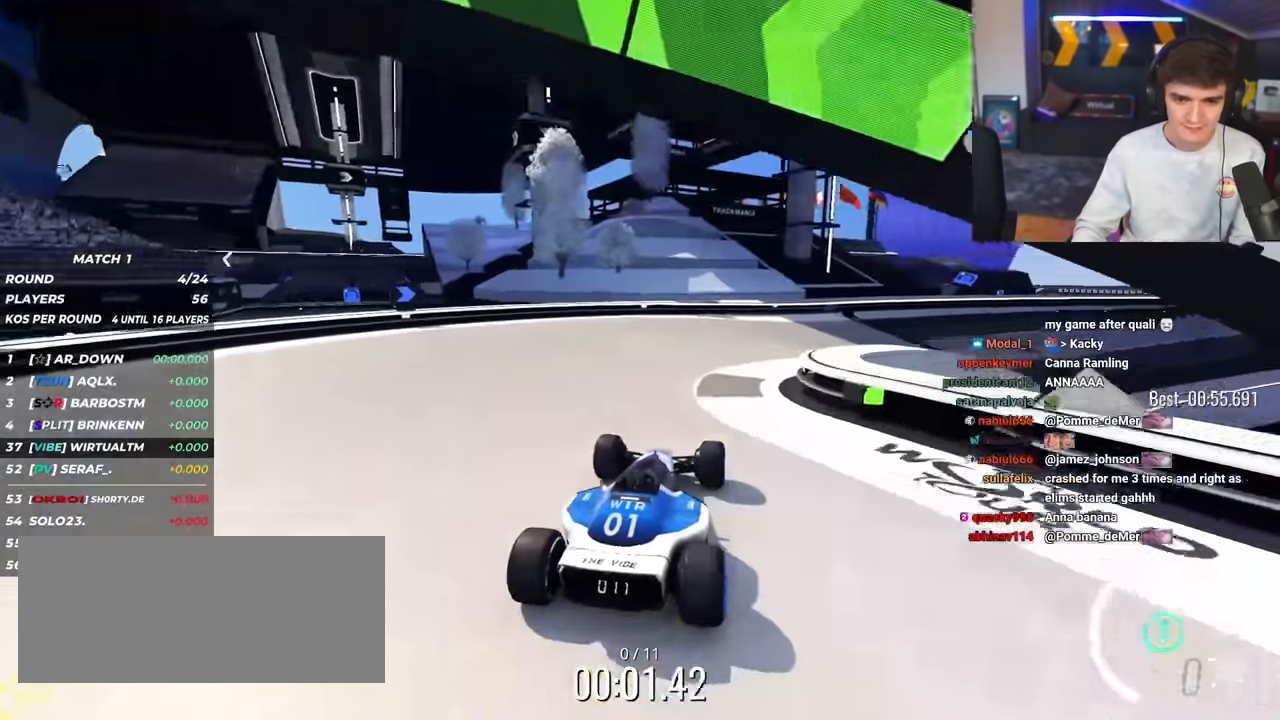
{"keys": ["up"], "events": [[83, "right", "down"], [500, "right", "up"]]}
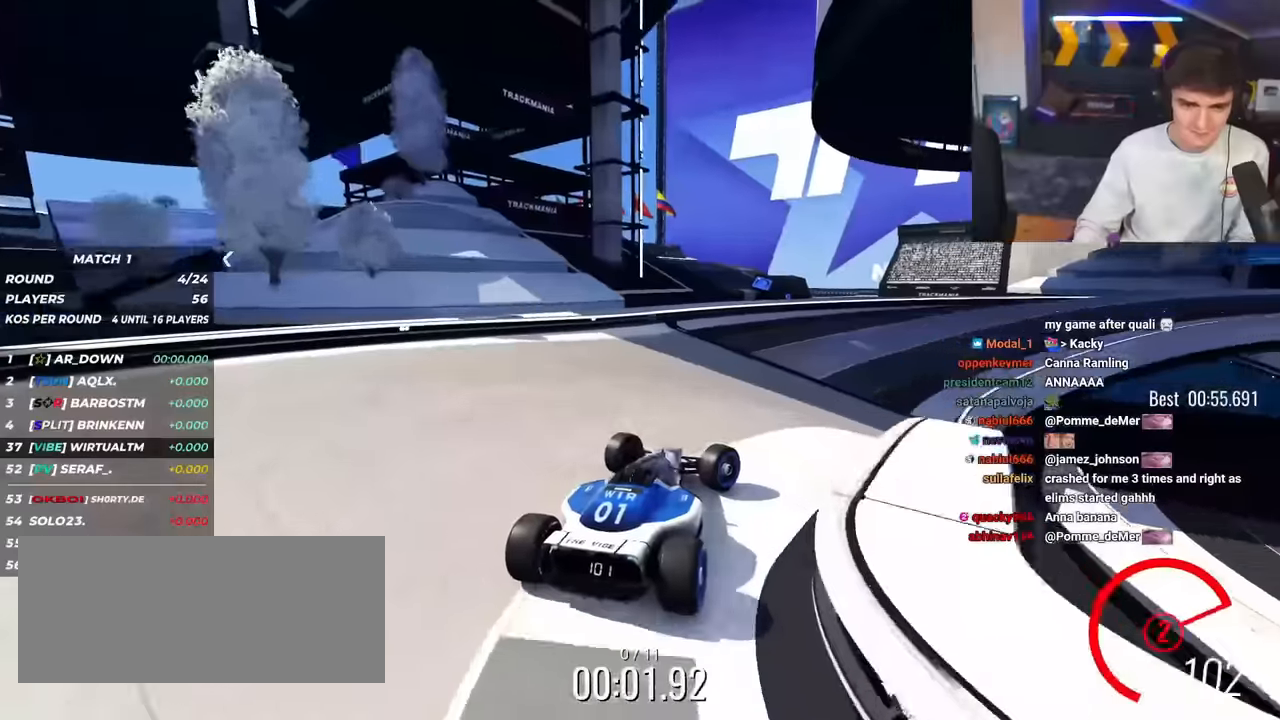
{"keys": ["up"], "events": [[234, "right", "down"], [334, "right", "up"]]}